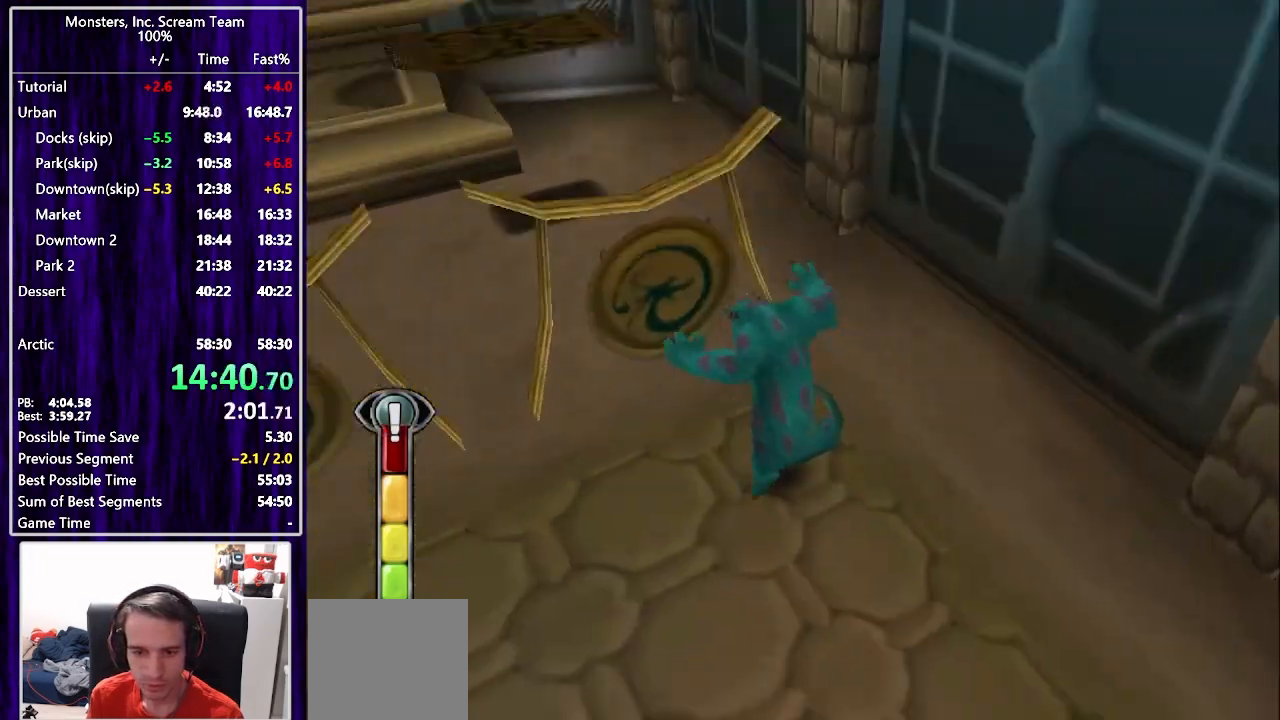
Gameplay with a controller (PlayStation layout); each line is a JSON object with the inputs held at the frame after it. "events" lists button and stick changes between this image and that frame as [ms after this image, input, new state], when the widget could be followed in between. Not read: L1 R1.
{"buttons": ["SQUARE", "DPAD_LEFT"], "left_stick": "center", "right_stick": "center", "events": [[217, "SQUARE", "down"], [300, "DPAD_UP", "up"], [300, "SQUARE", "up"], [367, "SQUARE", "down"], [433, "SQUARE", "up"], [483, "SQUARE", "down"]]}
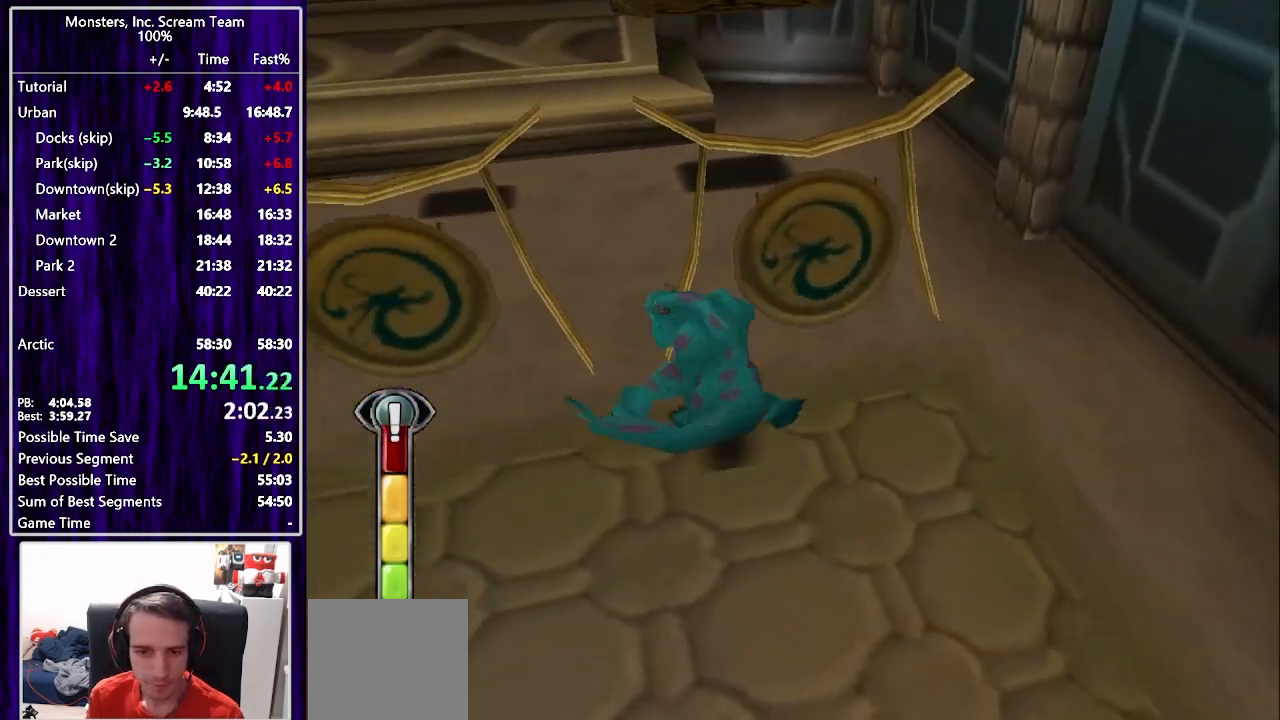
{"buttons": ["DPAD_UP", "DPAD_LEFT"], "left_stick": "center", "right_stick": "center", "events": [[67, "SQUARE", "up"], [217, "DPAD_UP", "down"]]}
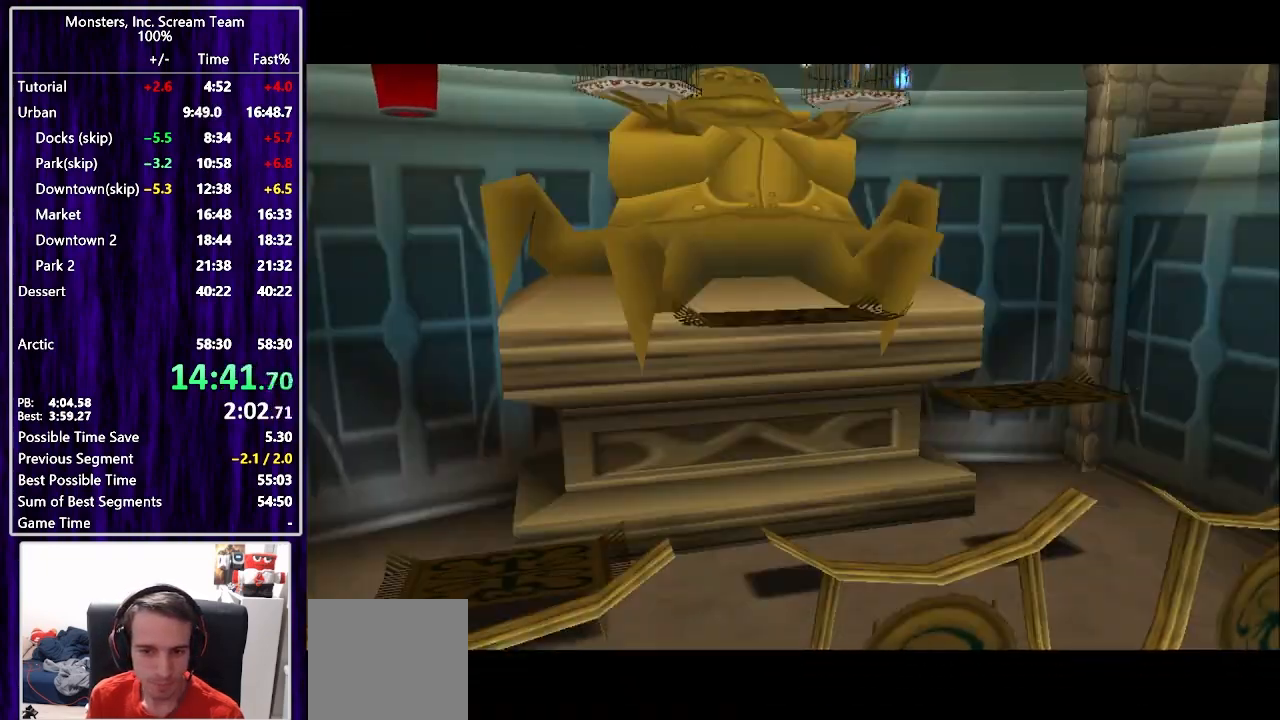
{"buttons": ["DPAD_UP", "DPAD_LEFT"], "left_stick": "center", "right_stick": "center", "events": []}
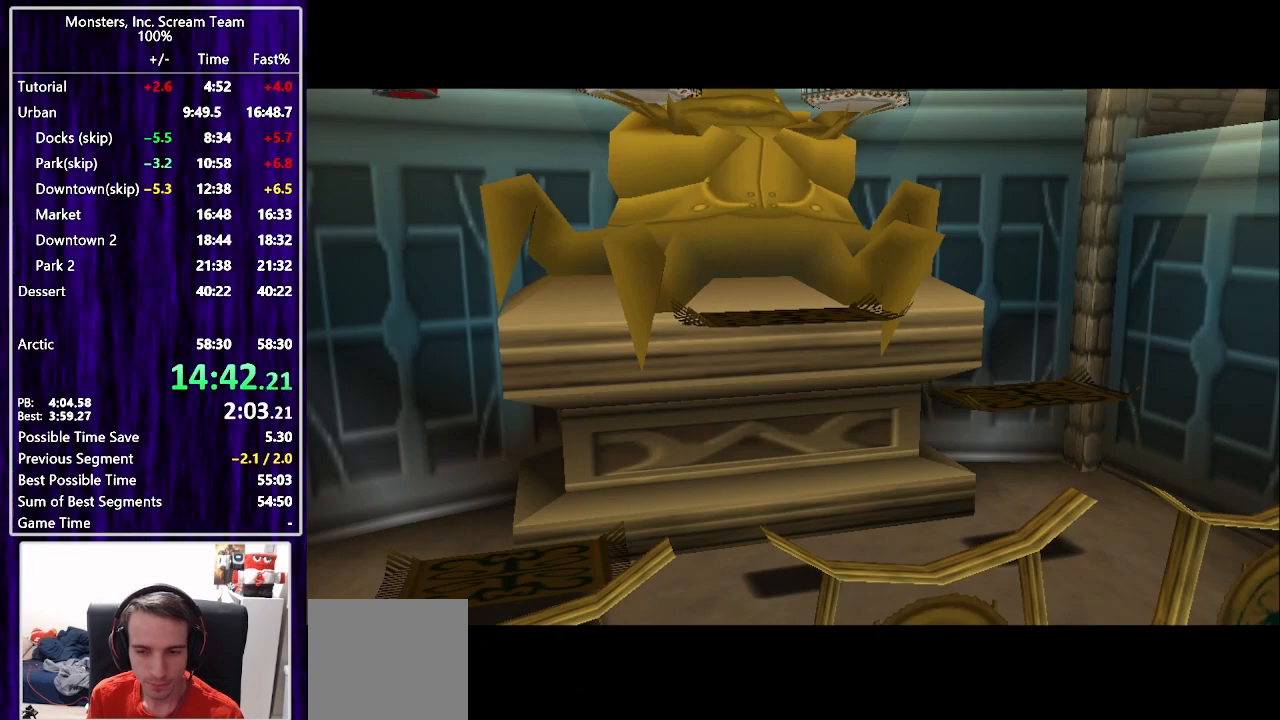
{"buttons": ["DPAD_UP", "DPAD_LEFT"], "left_stick": "center", "right_stick": "center", "events": []}
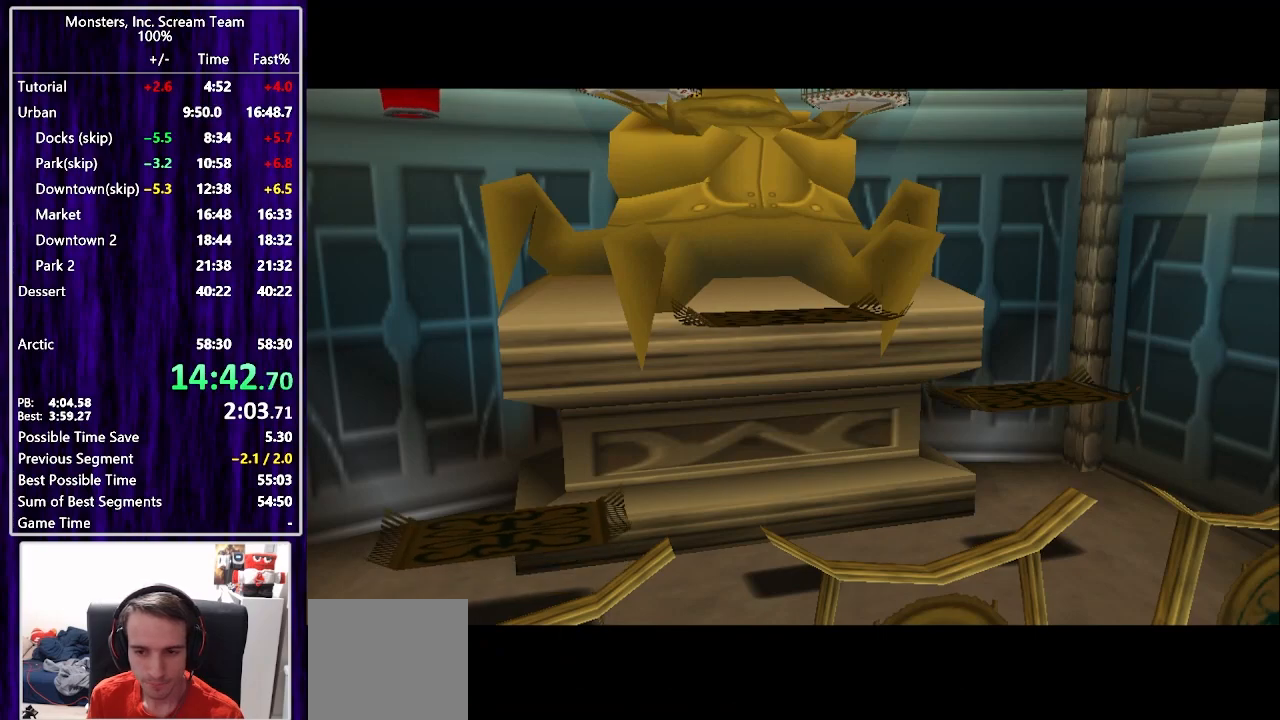
{"buttons": ["DPAD_UP", "DPAD_LEFT"], "left_stick": "center", "right_stick": "center", "events": []}
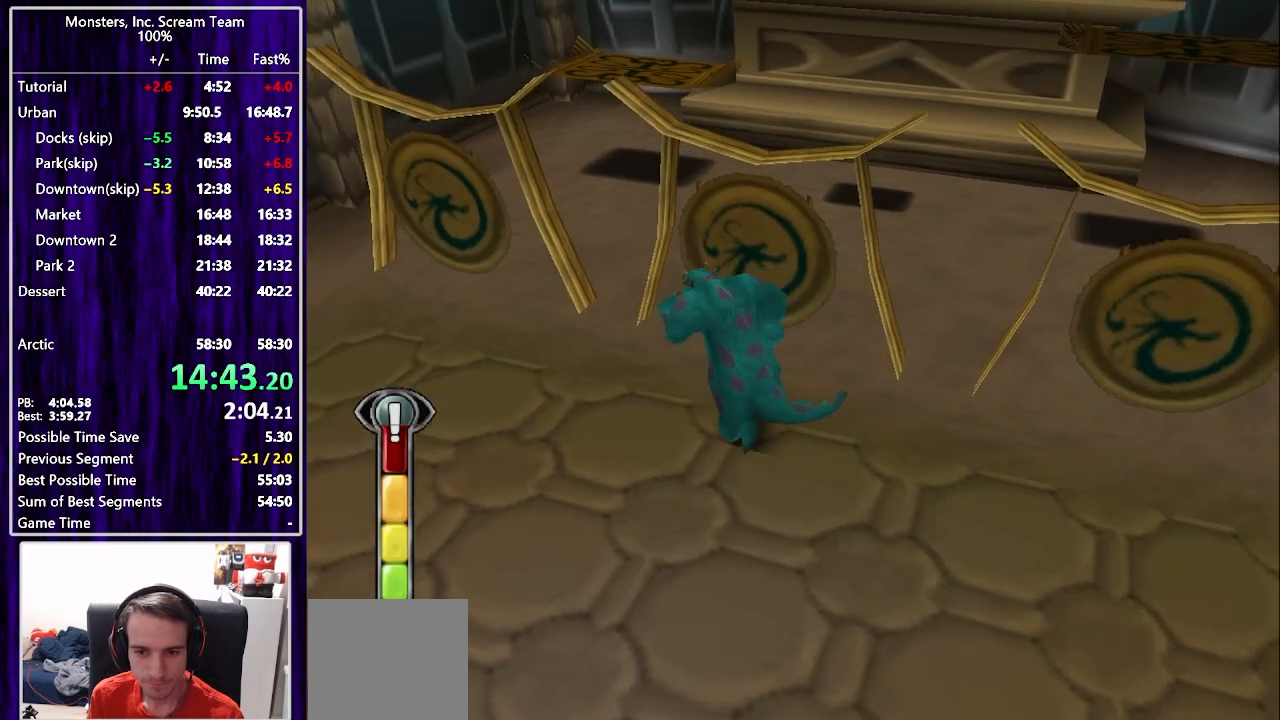
{"buttons": ["SQUARE", "DPAD_UP", "DPAD_LEFT"], "left_stick": "center", "right_stick": "center", "events": [[183, "SQUARE", "down"], [283, "SQUARE", "up"], [333, "SQUARE", "down"], [400, "SQUARE", "up"], [467, "SQUARE", "down"]]}